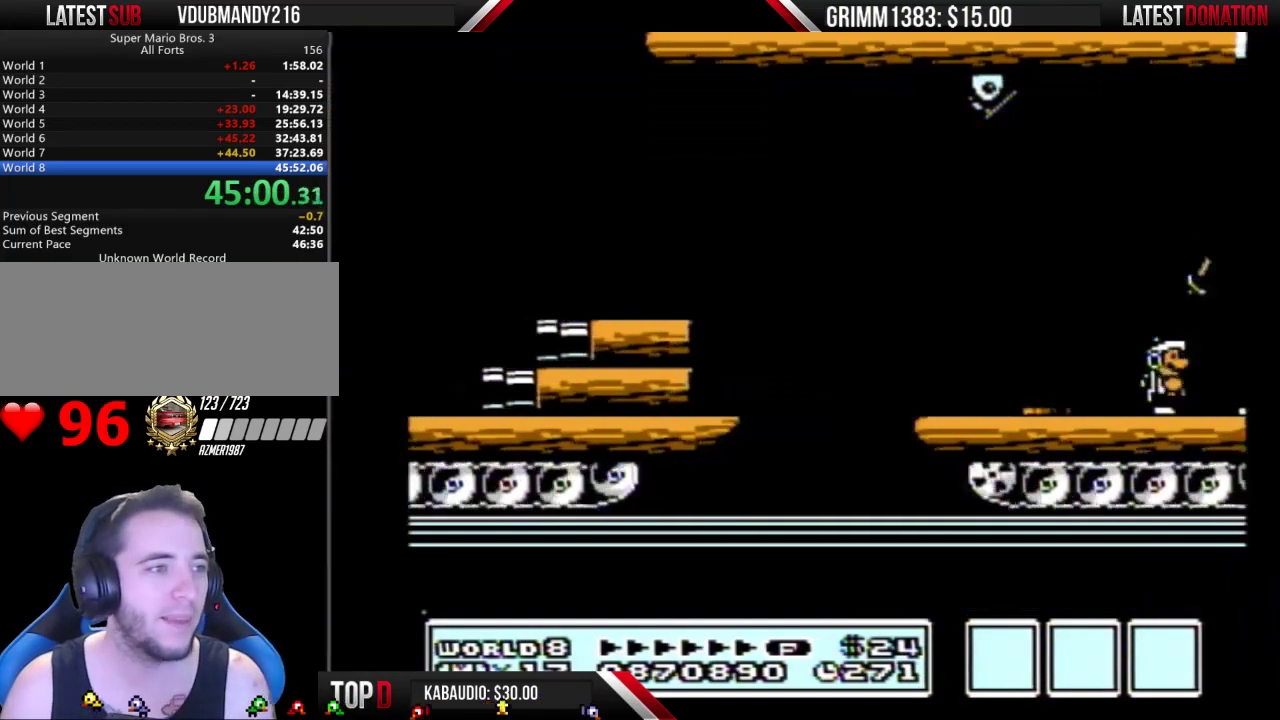
Gameplay with a controller (Nintendo layout); each line is a JSON object with the inputs held at the frame after it. "events" lists button and stick changes between this image and that frame as [ms after this image, input, new state], when the widget could be followed in between. Not read: L3 R3.
{"buttons": ["DPAD_RIGHT"], "events": [[67, "B", "down"], [133, "B", "up"], [200, "B", "down"], [267, "B", "up"], [400, "B", "down"], [467, "B", "up"]]}
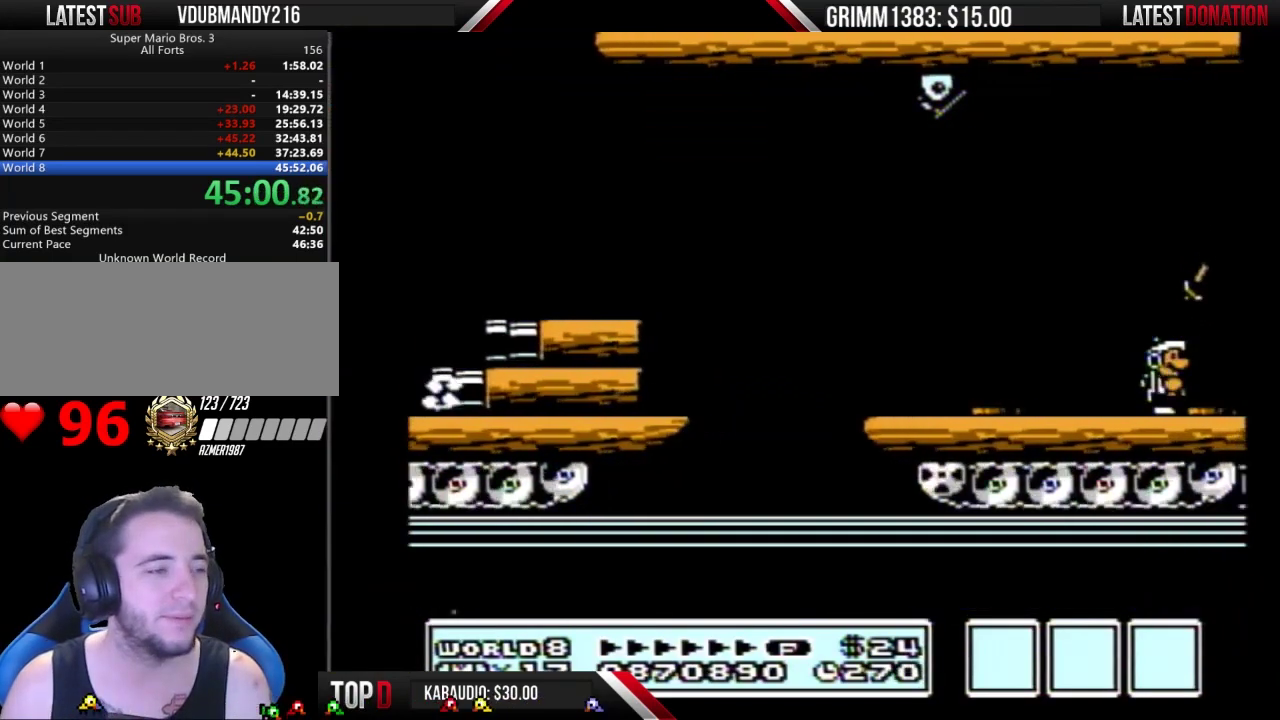
{"buttons": ["B", "DPAD_RIGHT"], "events": [[67, "B", "down"], [133, "B", "up"], [233, "B", "down"], [333, "B", "up"], [400, "B", "down"]]}
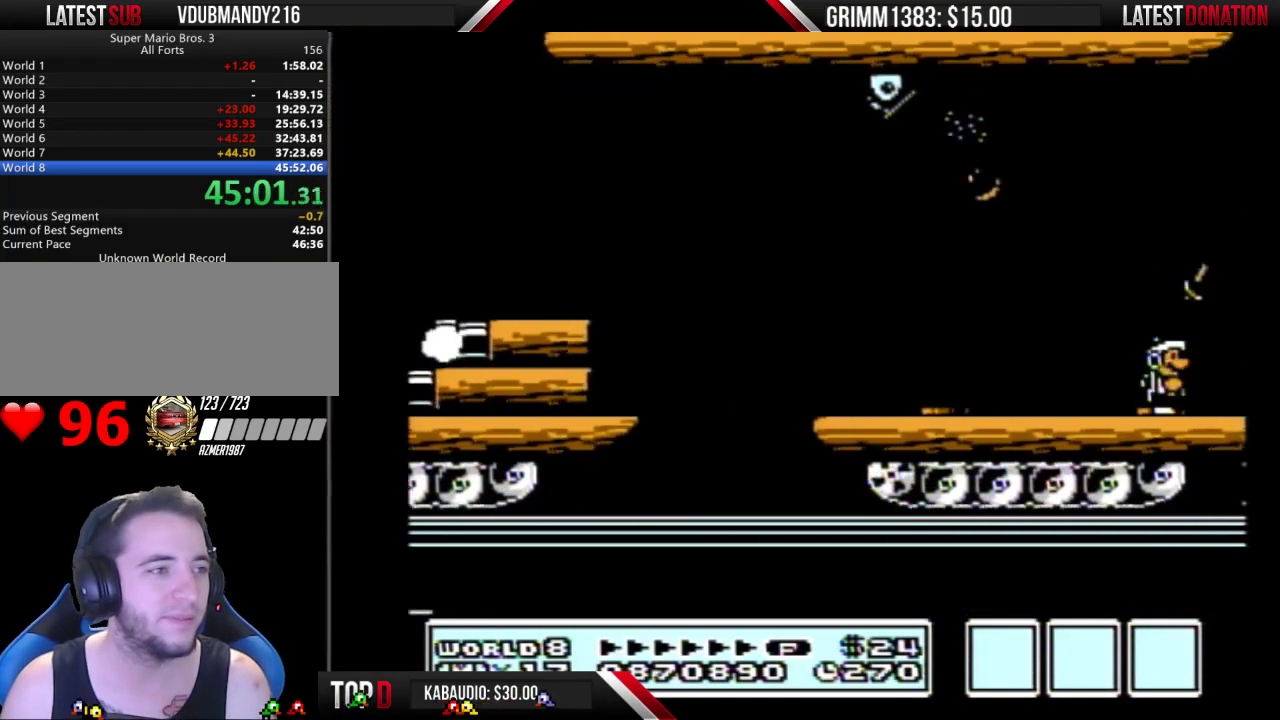
{"buttons": ["B", "DPAD_RIGHT"], "events": []}
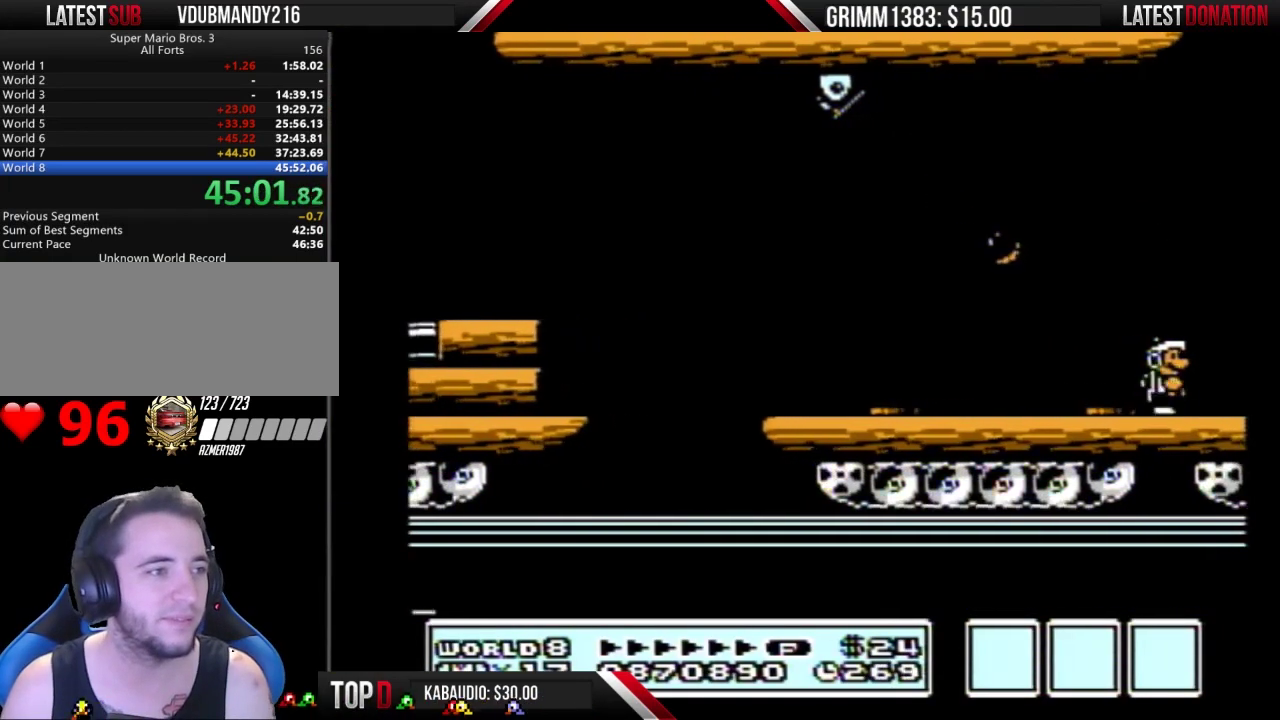
{"buttons": ["B", "DPAD_RIGHT"], "events": []}
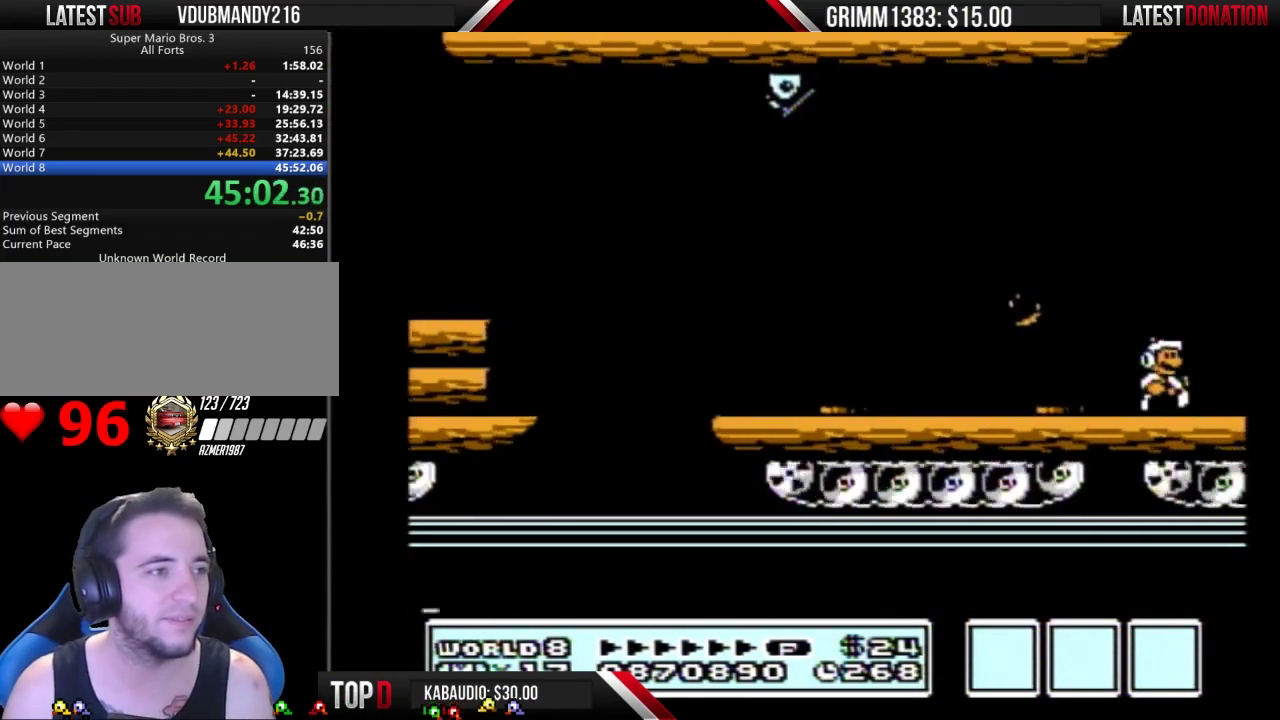
{"buttons": ["A", "B", "DPAD_RIGHT"], "events": [[467, "A", "down"]]}
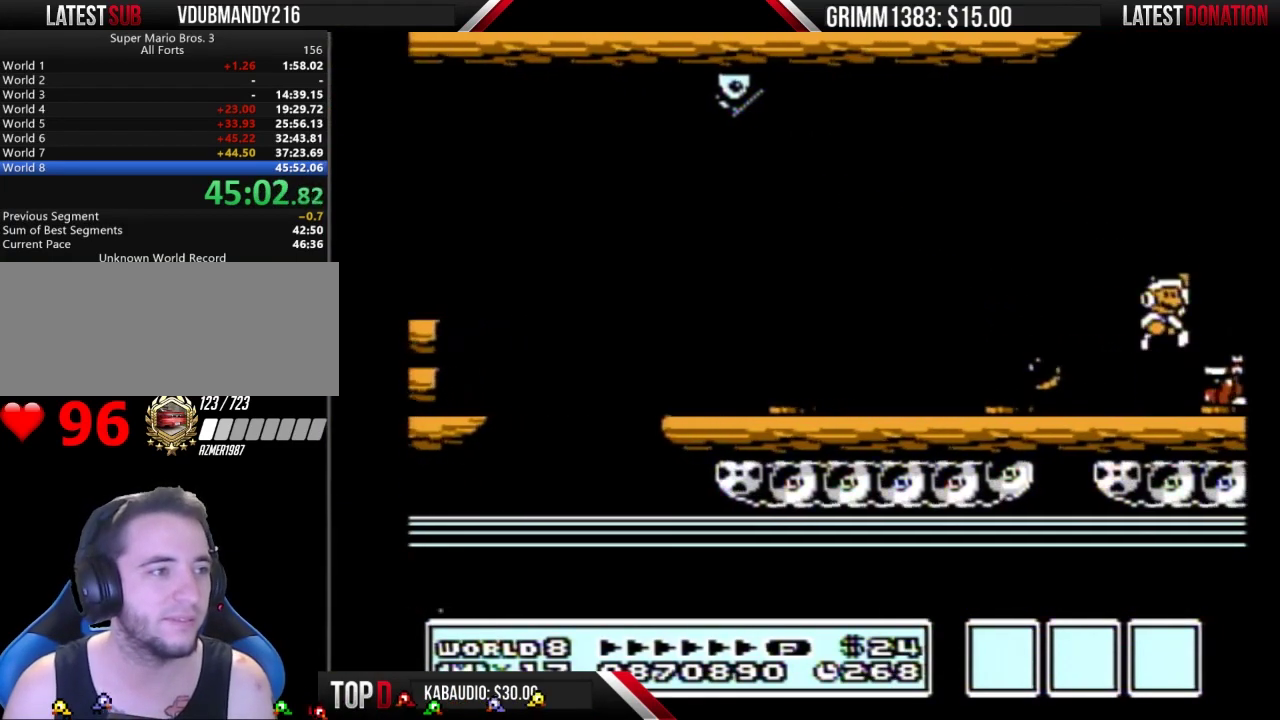
{"buttons": ["DPAD_RIGHT"], "events": [[67, "A", "up"], [67, "B", "up"]]}
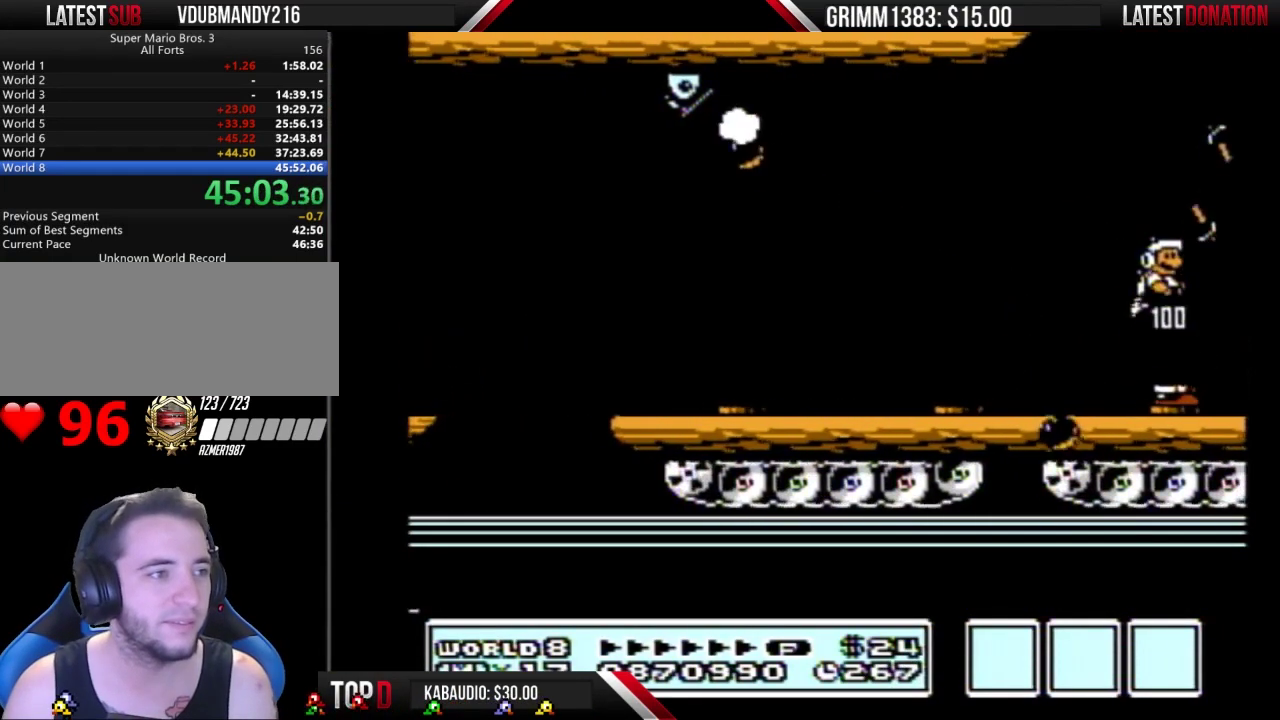
{"buttons": ["B", "DPAD_RIGHT"], "events": [[100, "B", "down"], [200, "B", "up"], [267, "B", "down"]]}
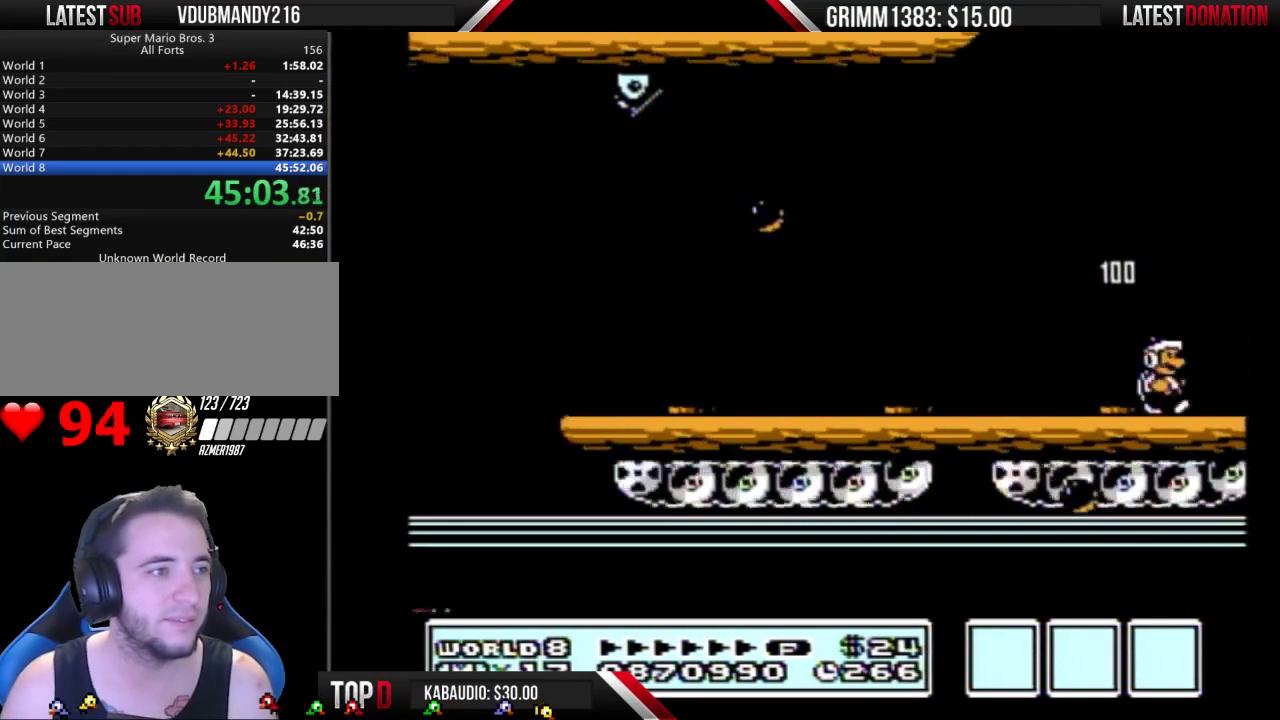
{"buttons": ["B", "DPAD_RIGHT"], "events": []}
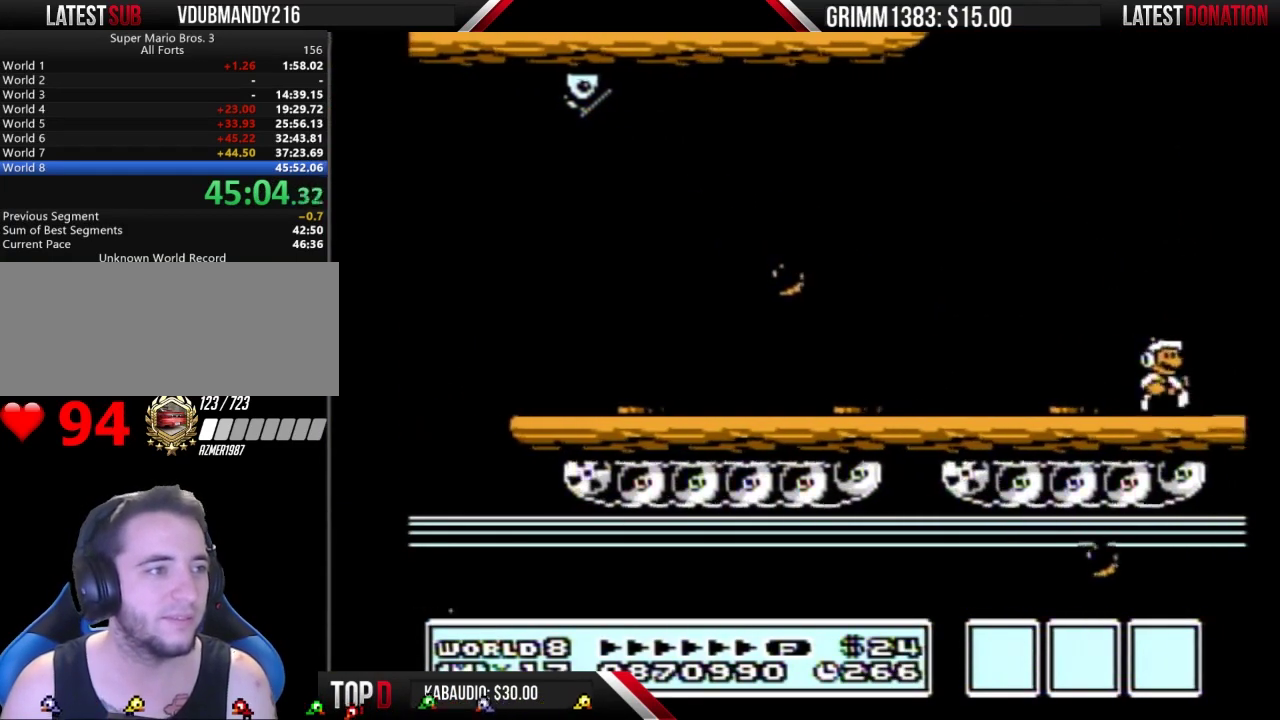
{"buttons": ["B", "DPAD_RIGHT"], "events": []}
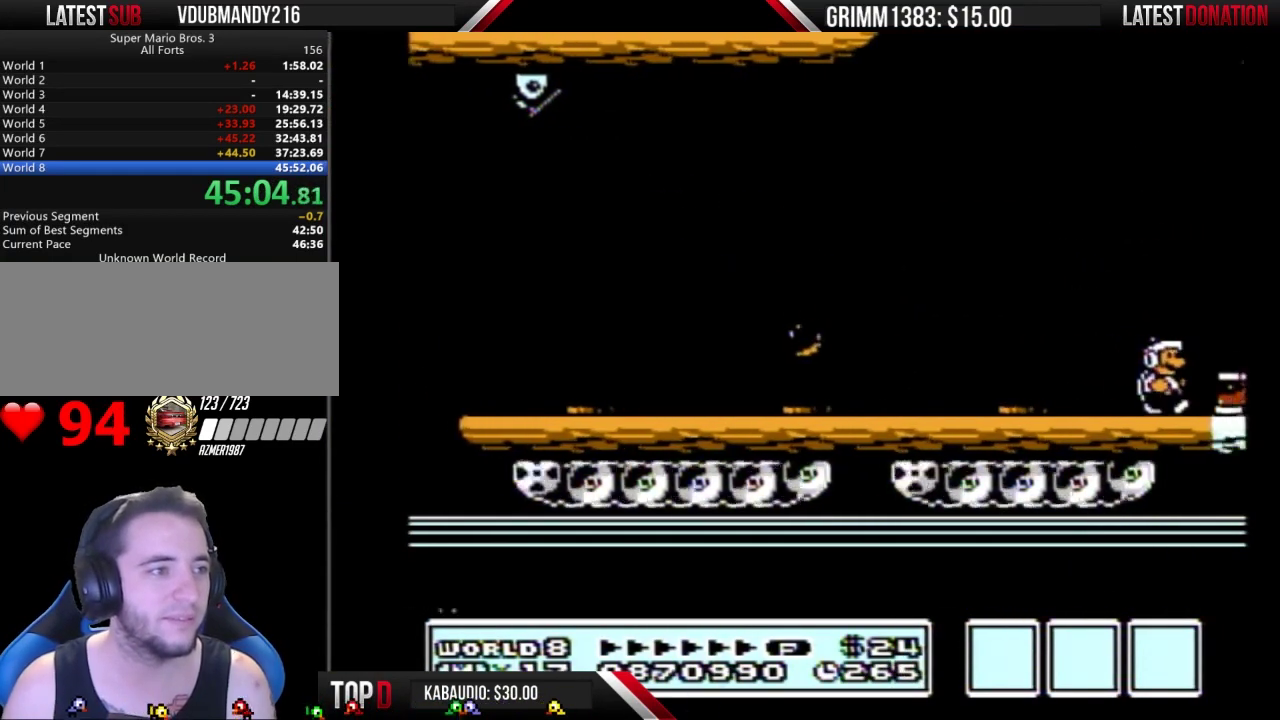
{"buttons": ["B", "DPAD_RIGHT"], "events": [[133, "A", "down"], [200, "A", "up"], [200, "B", "up"], [300, "B", "down"], [367, "B", "up"], [467, "B", "down"]]}
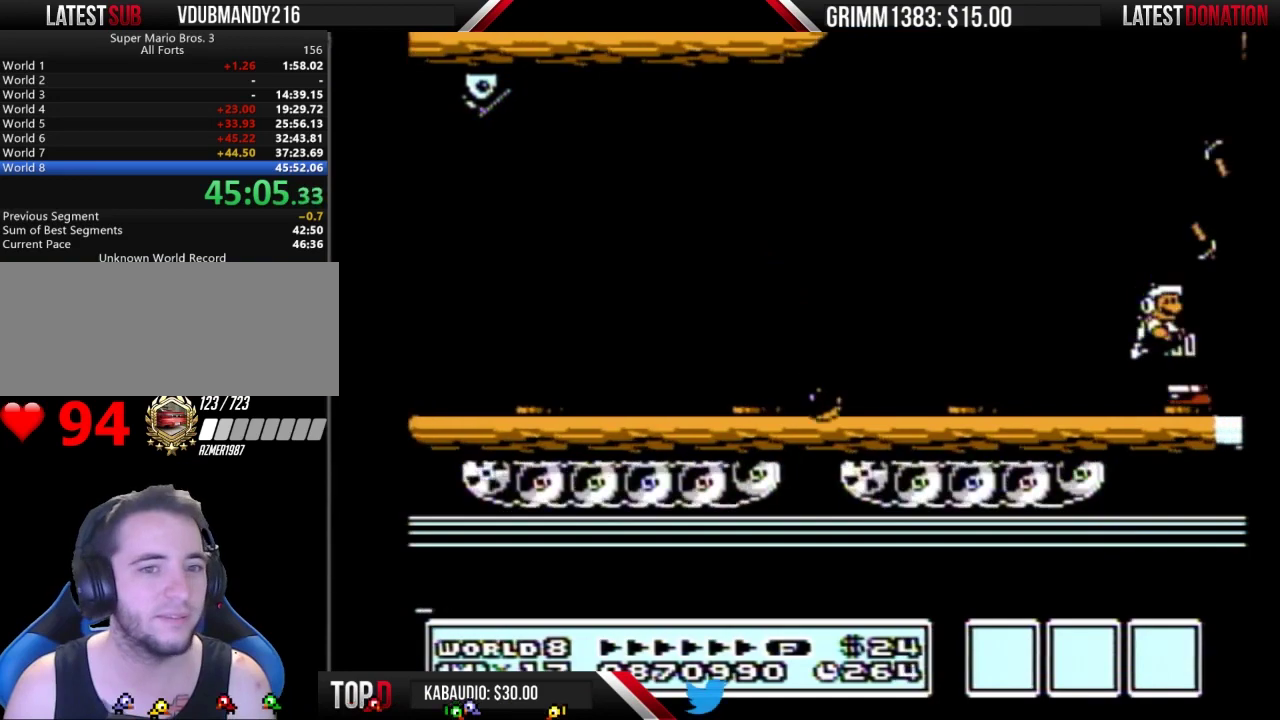
{"buttons": ["B", "DPAD_RIGHT"], "events": [[33, "B", "up"], [267, "B", "down"], [333, "B", "up"], [467, "B", "down"]]}
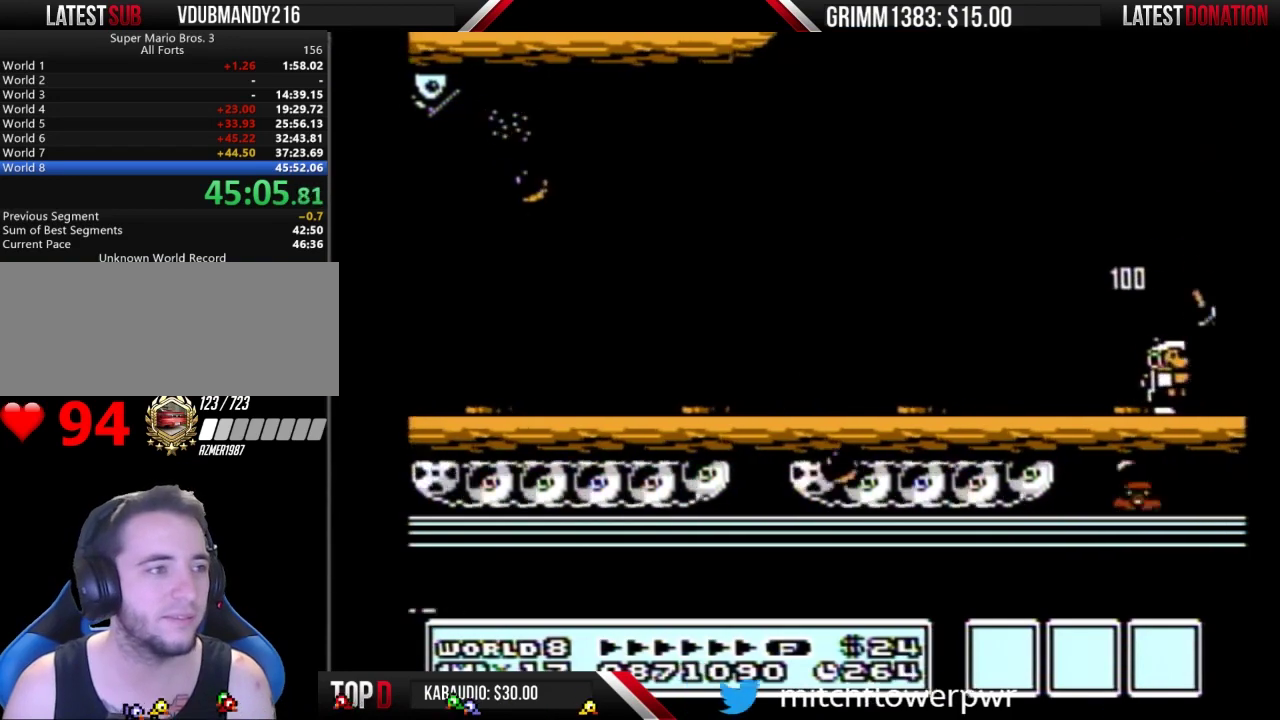
{"buttons": ["B", "DPAD_RIGHT"], "events": []}
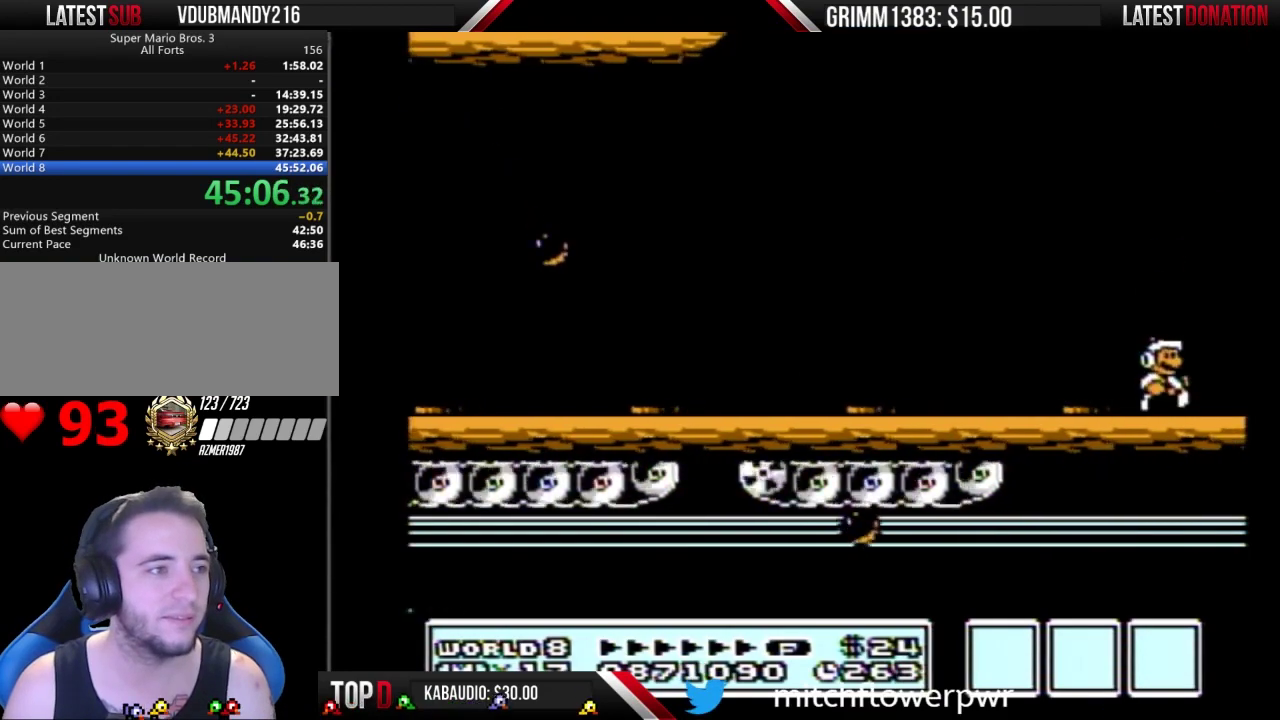
{"buttons": ["B", "DPAD_RIGHT"], "events": []}
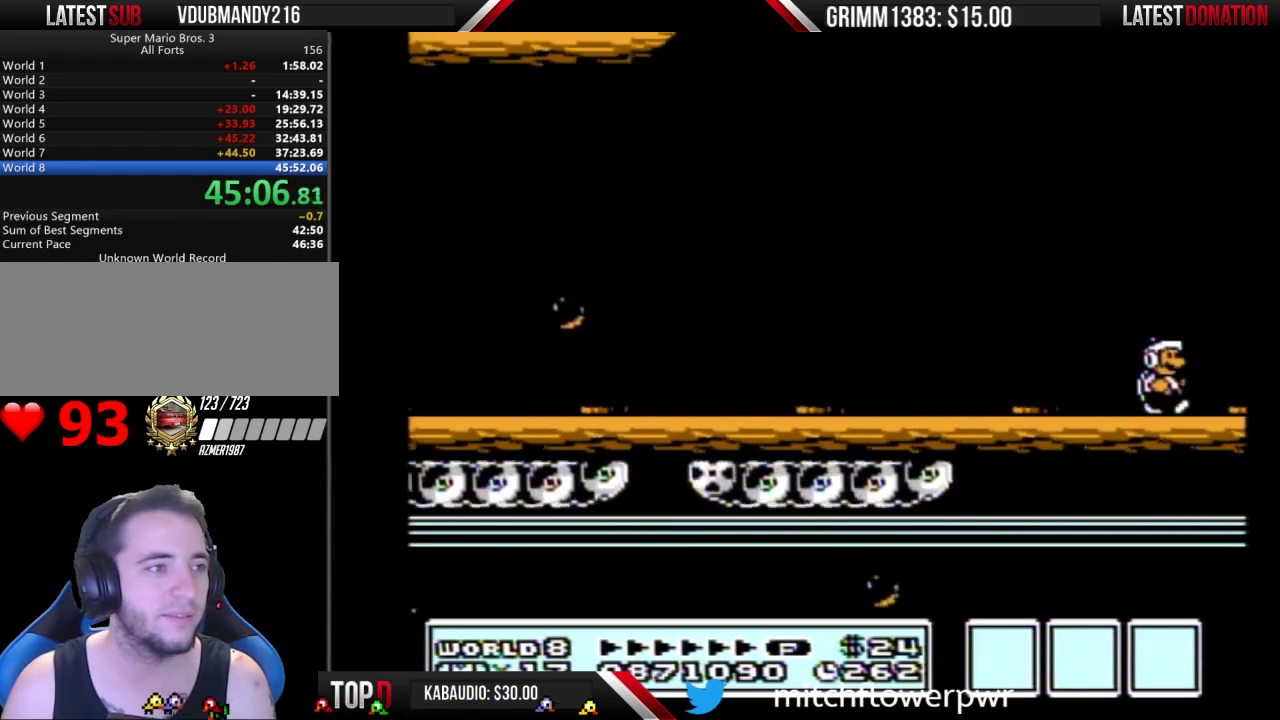
{"buttons": ["B", "DPAD_RIGHT"], "events": []}
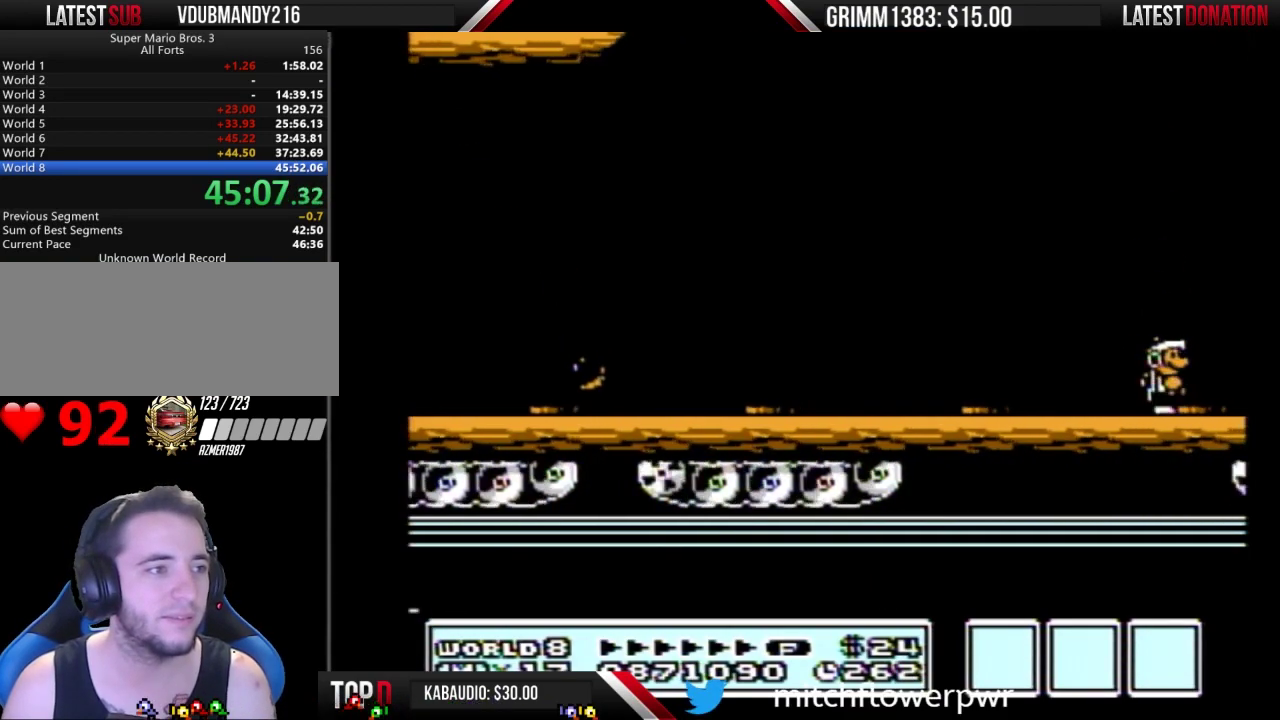
{"buttons": ["B", "DPAD_RIGHT"], "events": []}
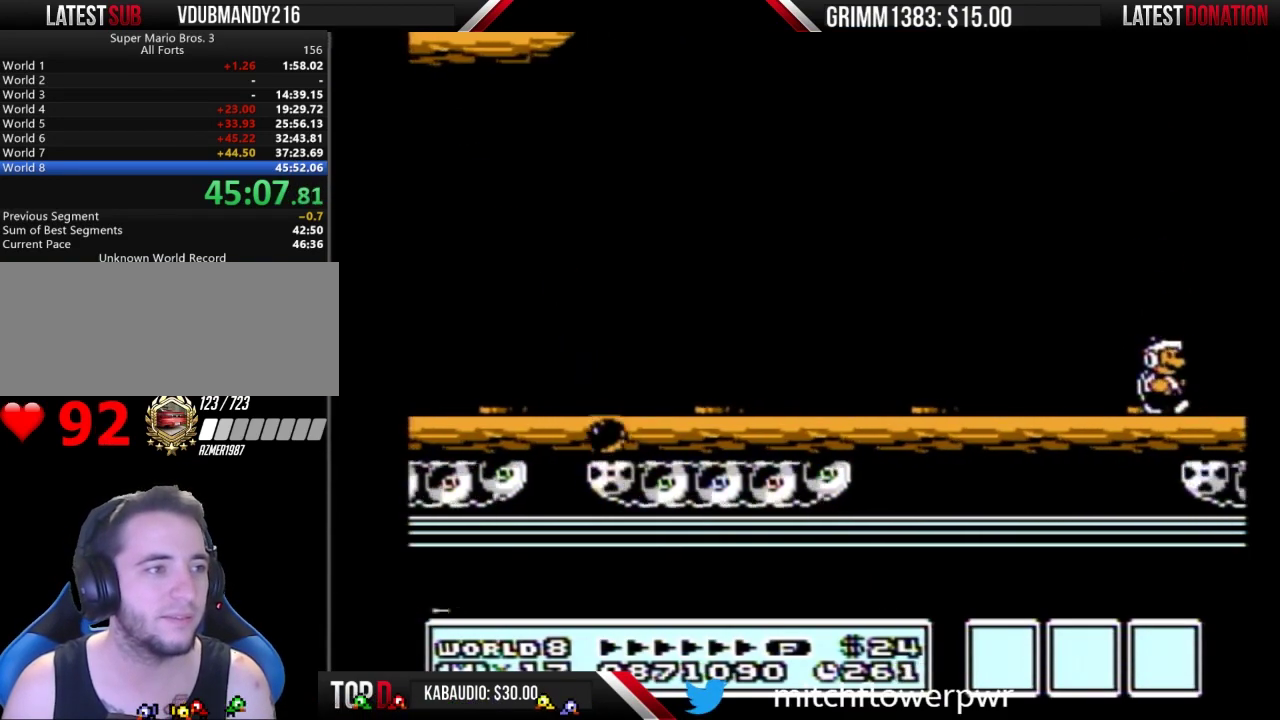
{"buttons": ["B", "DPAD_RIGHT"], "events": []}
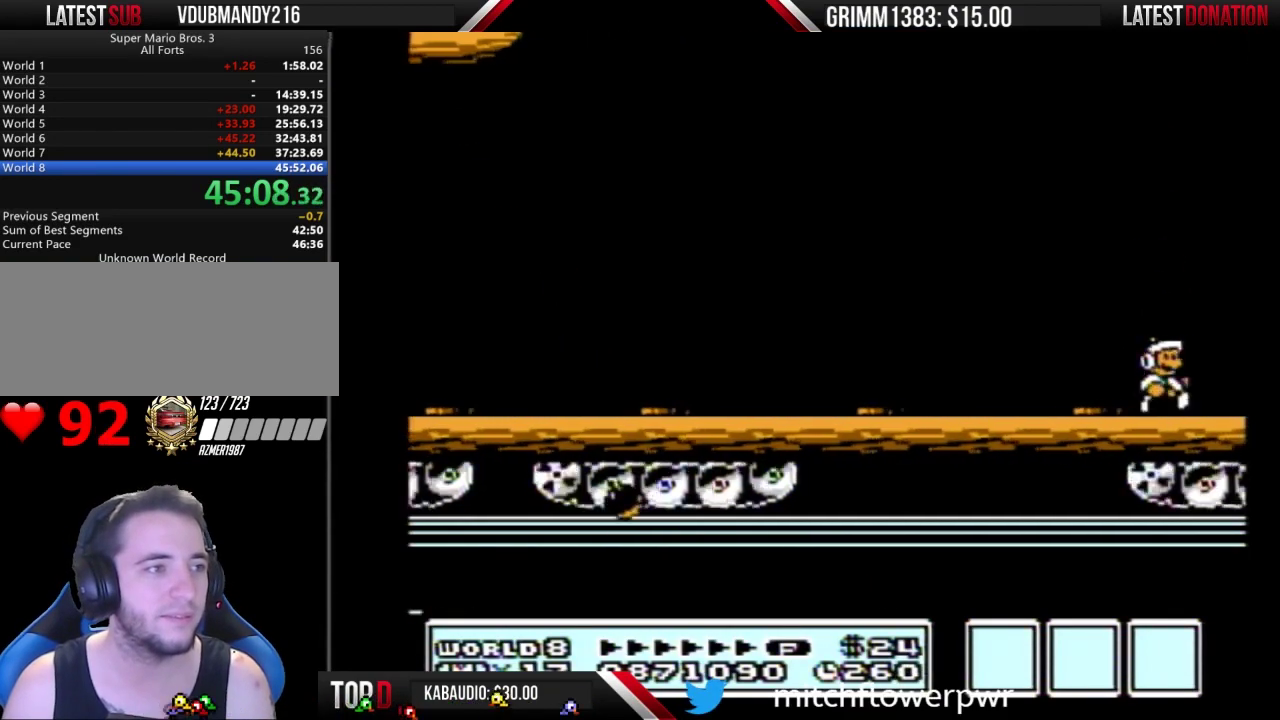
{"buttons": ["B", "DPAD_RIGHT"], "events": []}
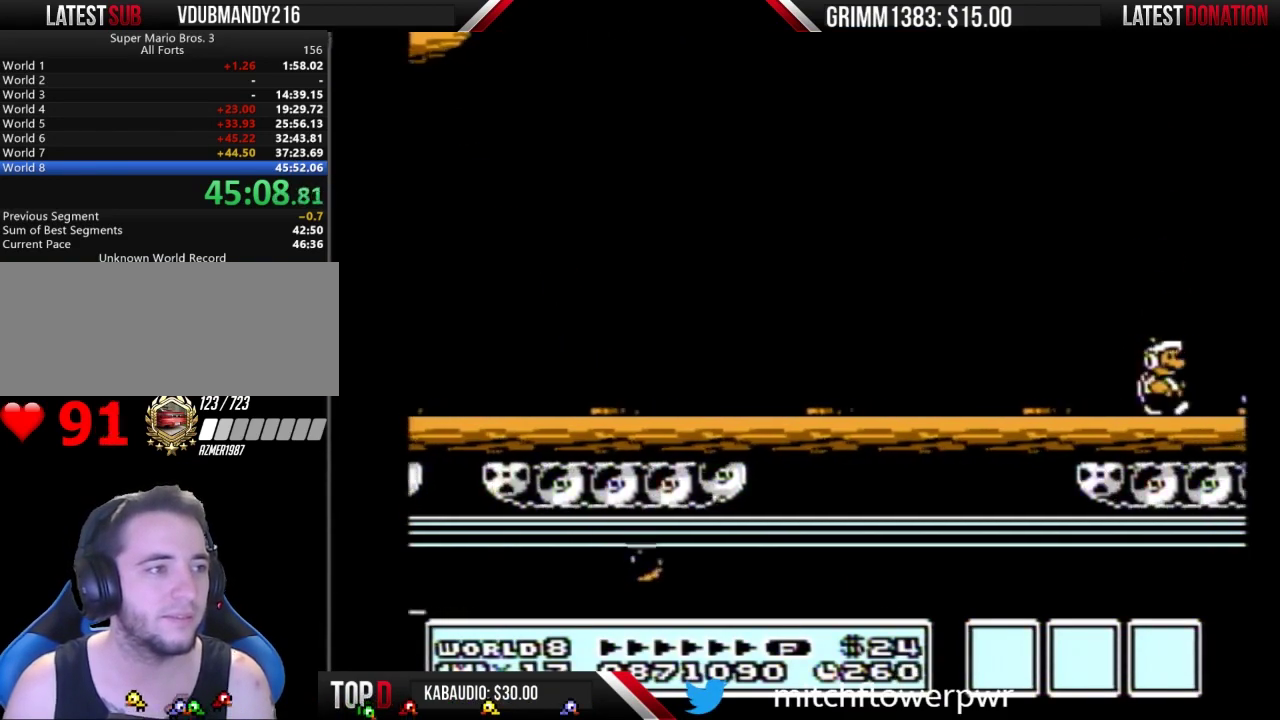
{"buttons": ["DPAD_RIGHT"], "events": [[400, "A", "down"], [467, "A", "up"], [500, "B", "up"]]}
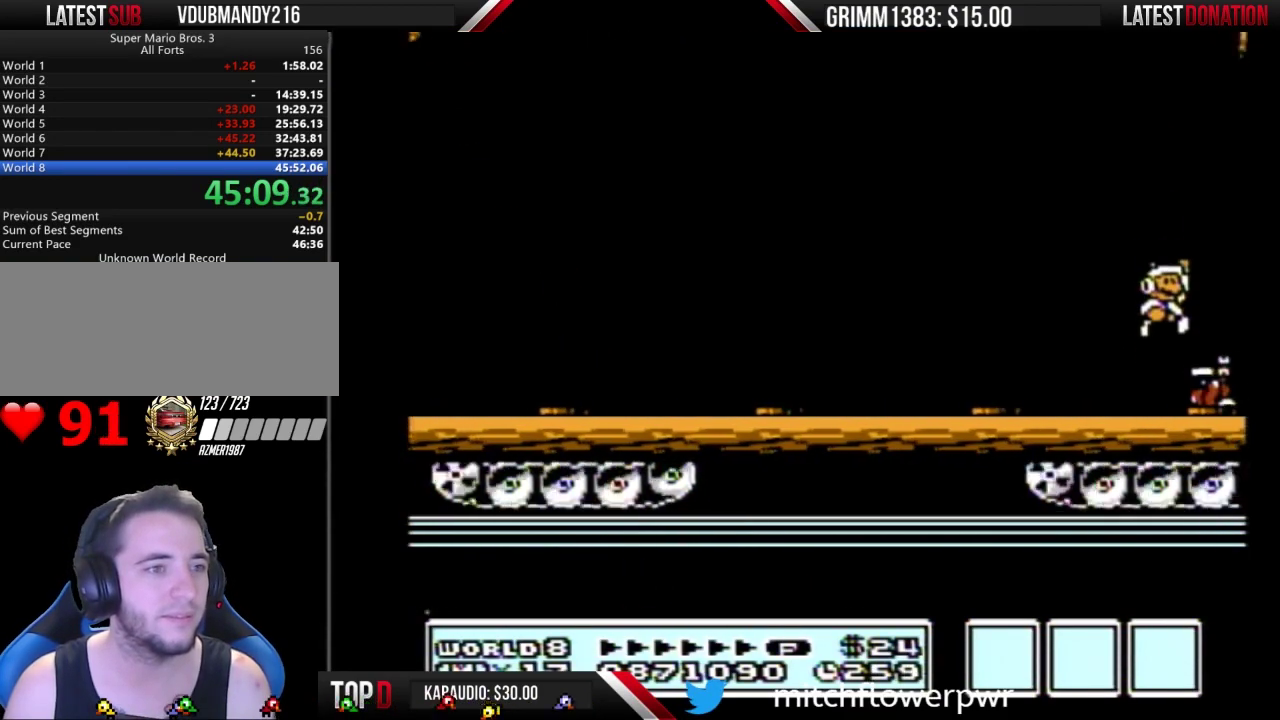
{"buttons": ["B", "DPAD_RIGHT"], "events": [[367, "B", "down"], [433, "B", "up"], [500, "B", "down"]]}
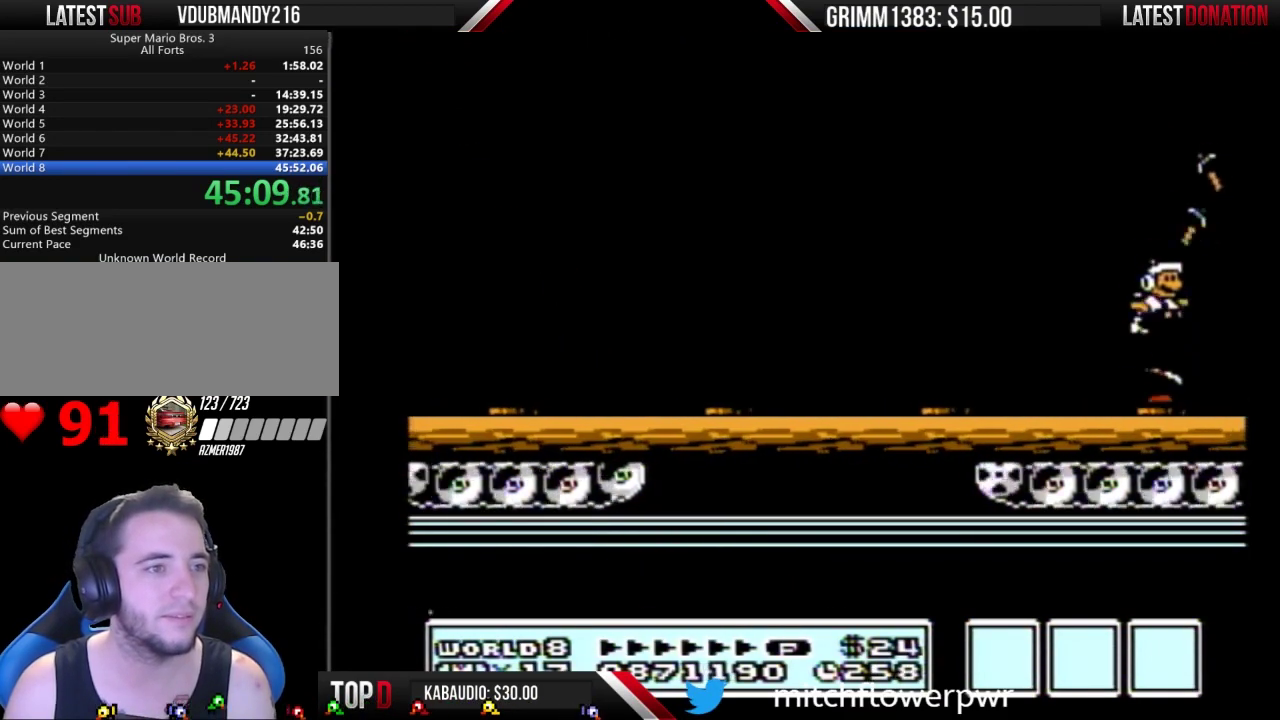
{"buttons": ["B", "DPAD_RIGHT"], "events": [[67, "B", "up"], [333, "B", "down"], [400, "B", "up"], [500, "B", "down"]]}
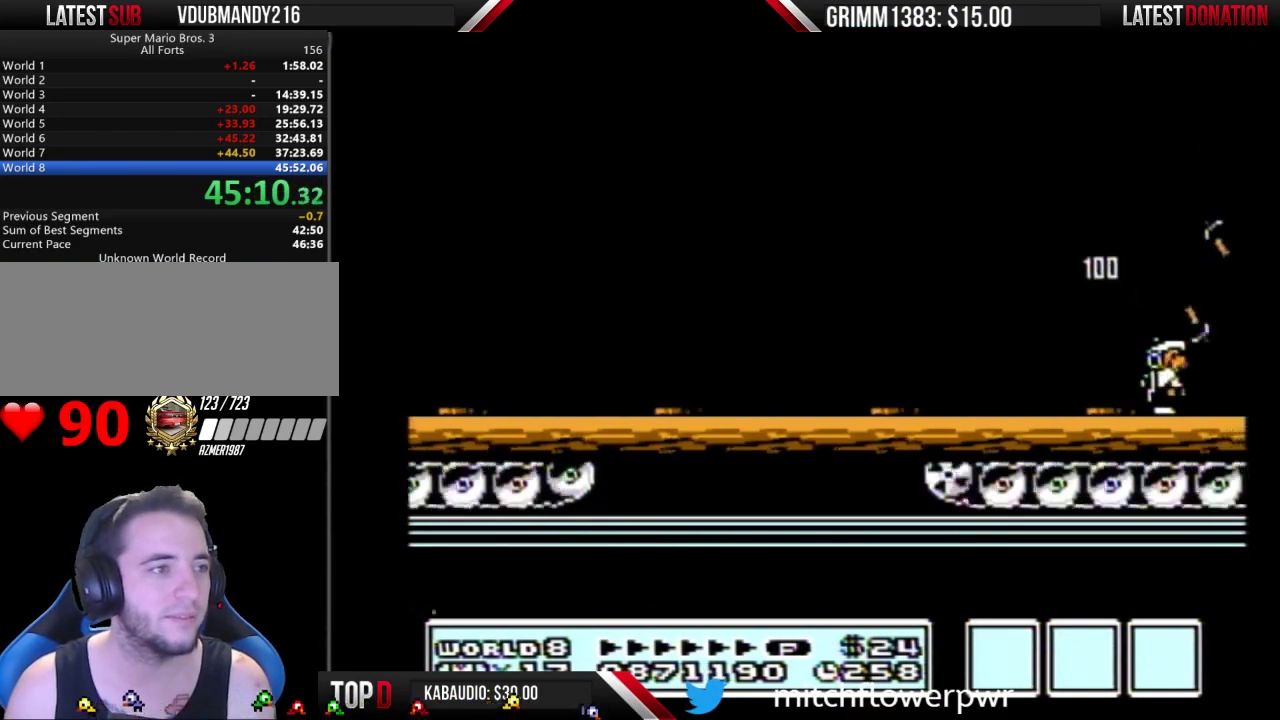
{"buttons": ["B", "DPAD_RIGHT"], "events": [[67, "B", "up"], [167, "B", "down"]]}
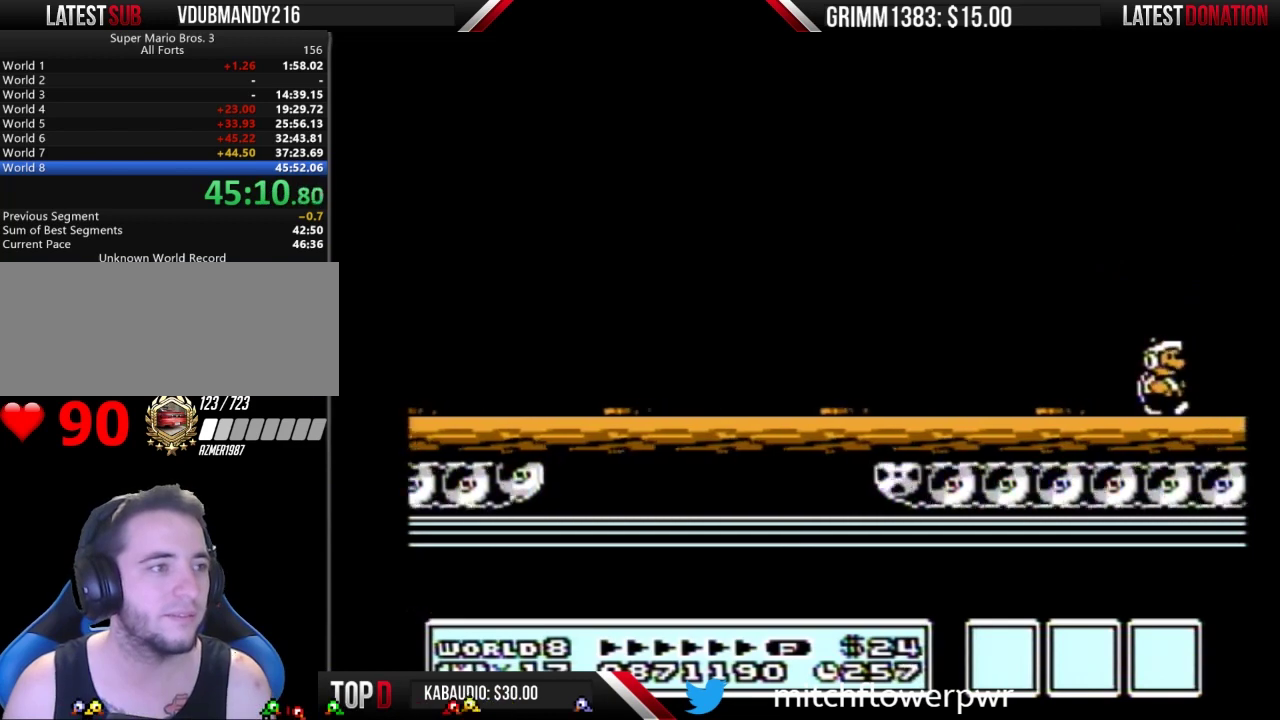
{"buttons": ["A", "B", "DPAD_RIGHT"], "events": [[500, "A", "down"]]}
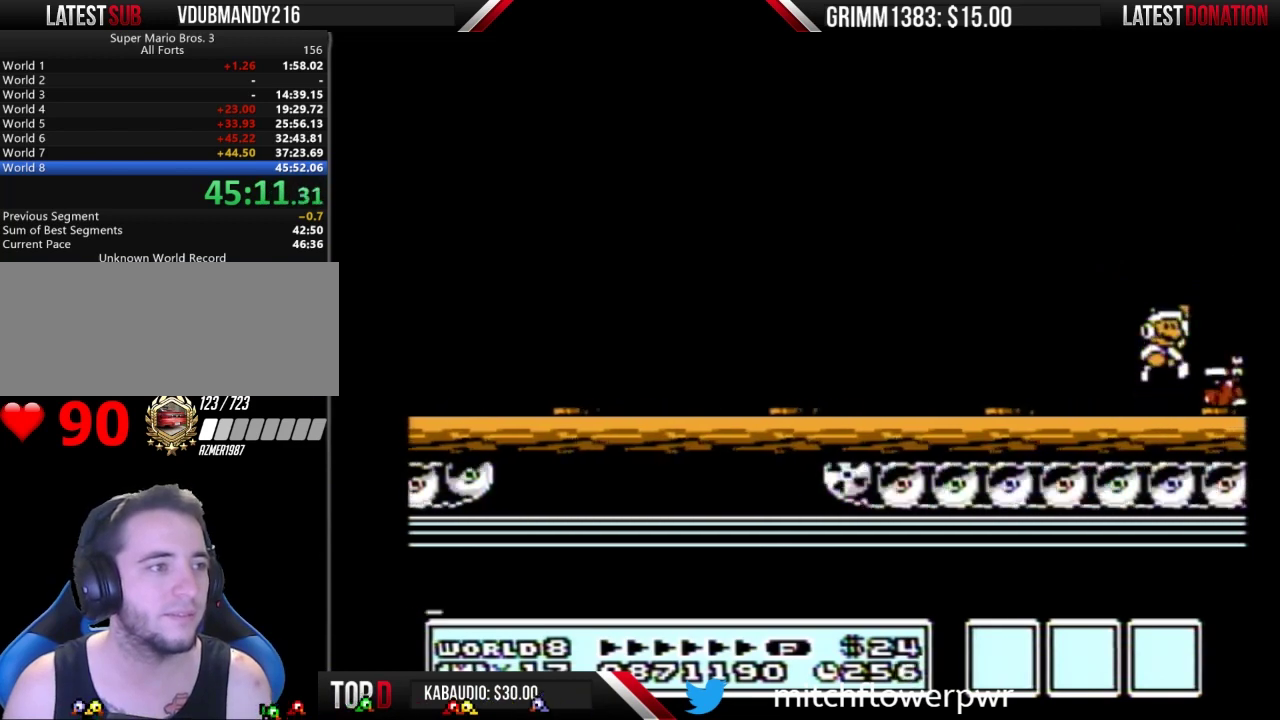
{"buttons": ["B", "DPAD_RIGHT"], "events": [[100, "A", "up"], [100, "B", "up"], [167, "B", "down"], [233, "B", "up"], [300, "B", "down"], [400, "B", "up"], [500, "B", "down"]]}
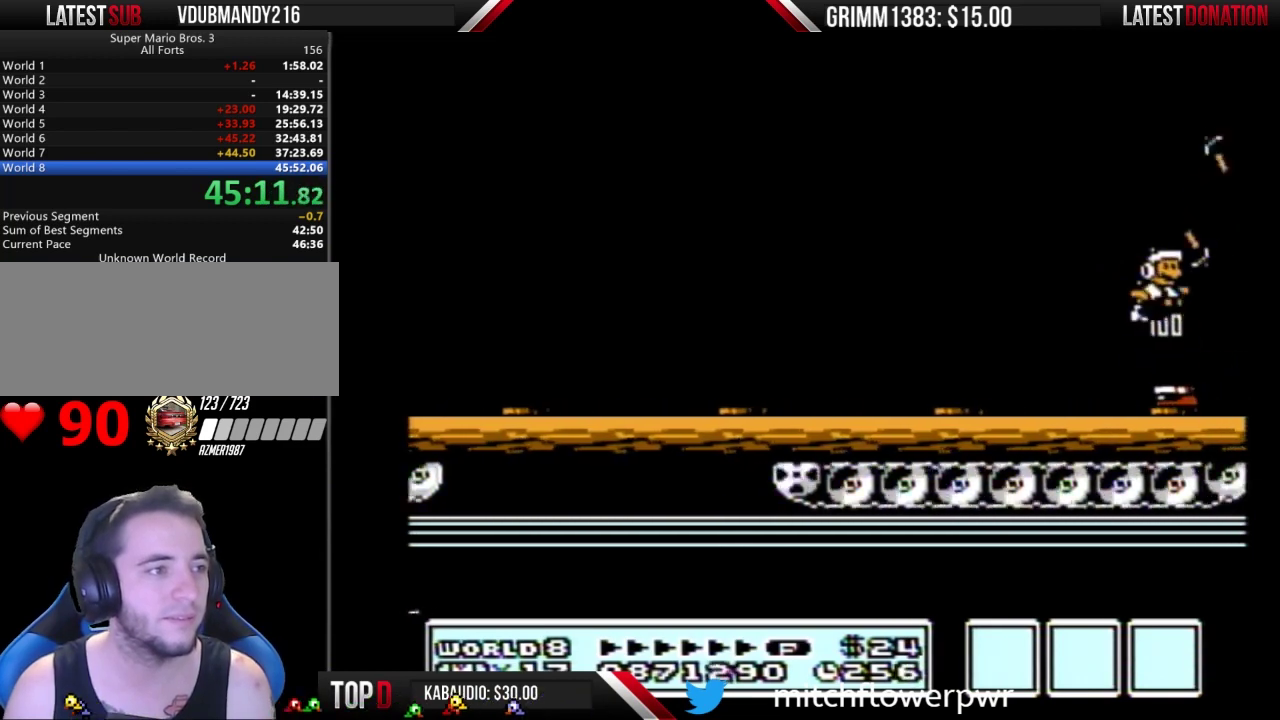
{"buttons": ["B", "DPAD_RIGHT"], "events": [[67, "B", "up"], [300, "B", "down"], [367, "B", "up"], [467, "B", "down"]]}
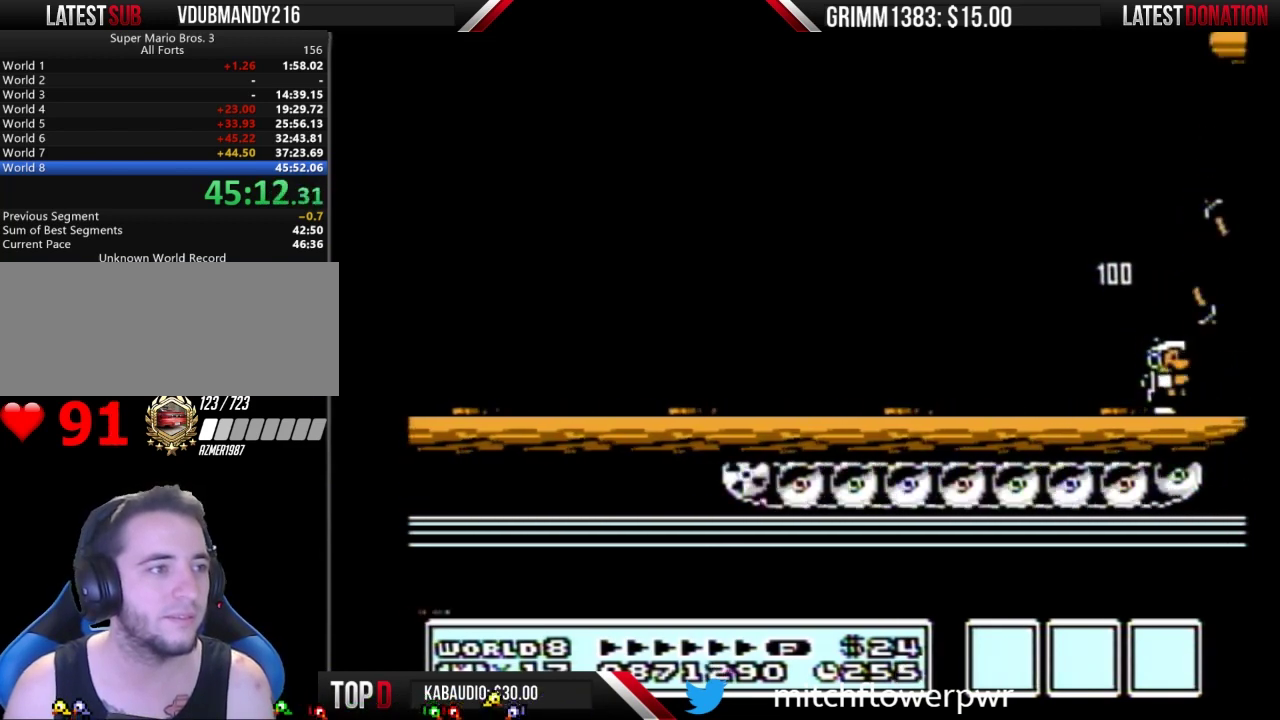
{"buttons": ["DPAD_RIGHT"], "events": [[467, "B", "up"]]}
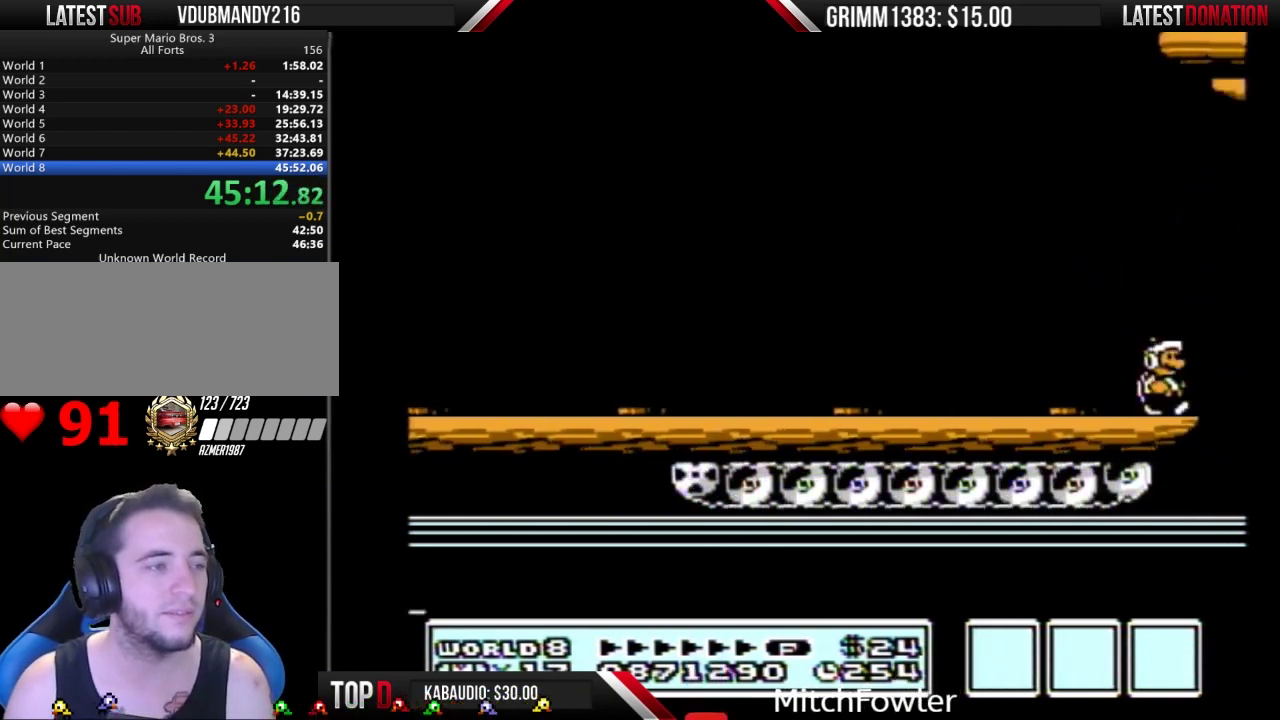
{"buttons": ["A", "B"], "events": [[100, "A", "down"], [133, "DPAD_RIGHT", "up"], [500, "B", "down"]]}